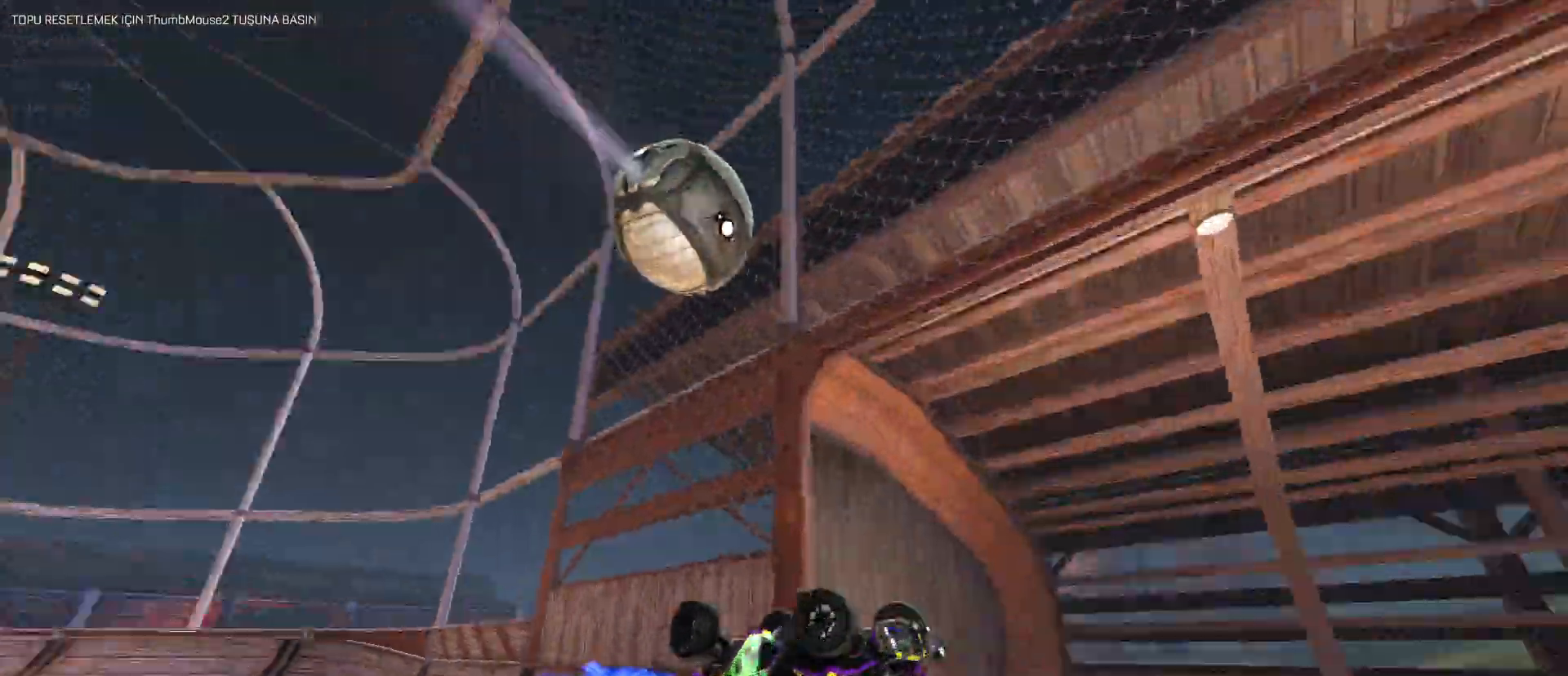
Gameplay with keyboard and mouse; each line is a JSON object with the keys and mouse buttons held at the frame after it. "events" lists presses ("down") and releases ("up") of "1", "2", "3", "4", "5", "a", "alt", "c", "caps_lock", "ctrl", "d", "e", "f", "g", "q", "r", "s", "shift", "space", "t", "tab", "v", "w", "x", "z", "mouse_left", "mouse_wheel" and "mouse_right" between this image and that frame as [ms after this image, input, new state], when the widget could be followed in between. "mouse_left", "mouse_wheel", "mouse_right" = the "left", "wheel", "right" buttons of the "mouse" list. No other keys are recorded. "wheel" means that the mouse wheel is clicked or scrolled. "mouse_move" is the direction in which the mouse moves at that frame (one of eight, or "still"), when it could be read.
{"keys": [], "mouse": [], "mouse_move": "still", "events": [[117, "space", "up"], [150, "s", "up"], [400, "d", "up"], [400, "e", "up"]]}
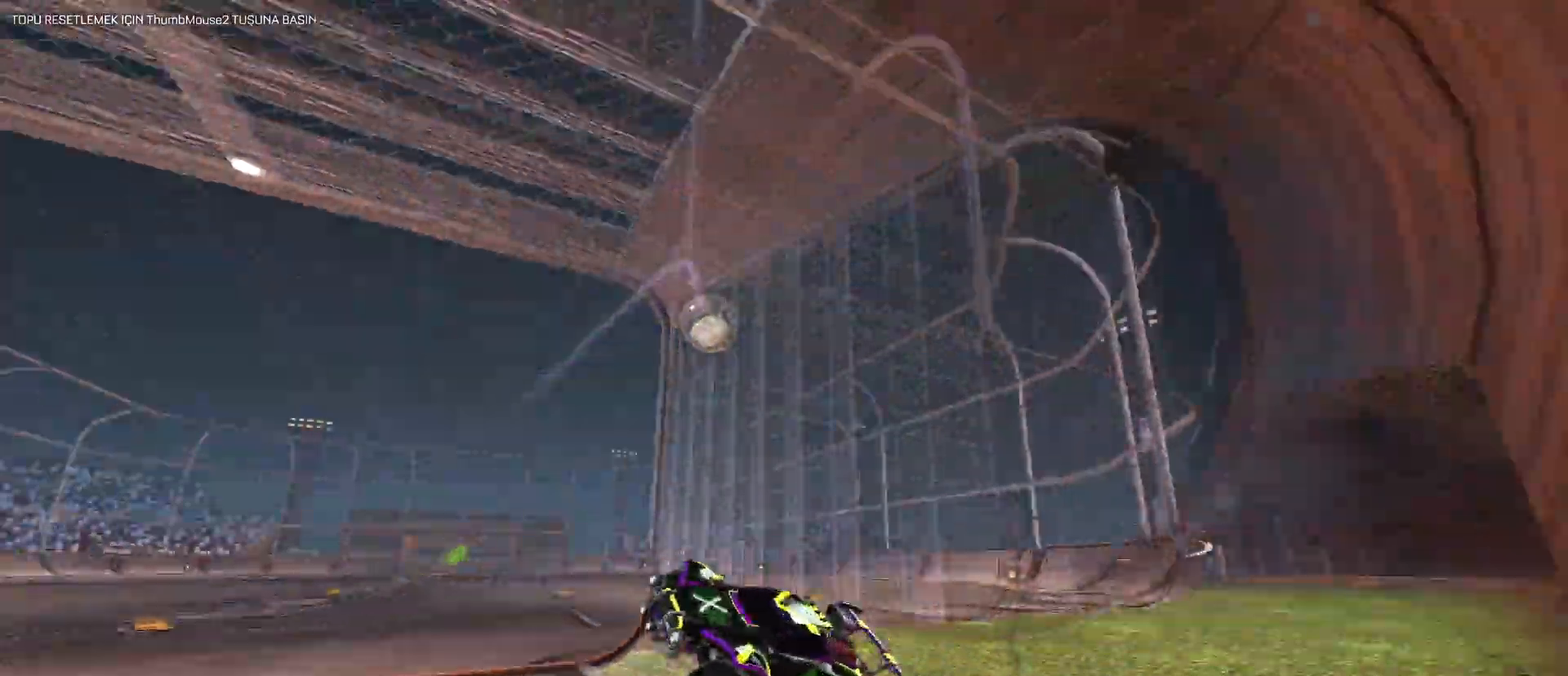
{"keys": ["a", "w"], "mouse": ["left"], "mouse_move": "still", "events": [[33, "mouse_left", "down"], [33, "w", "down"], [233, "a", "down"]]}
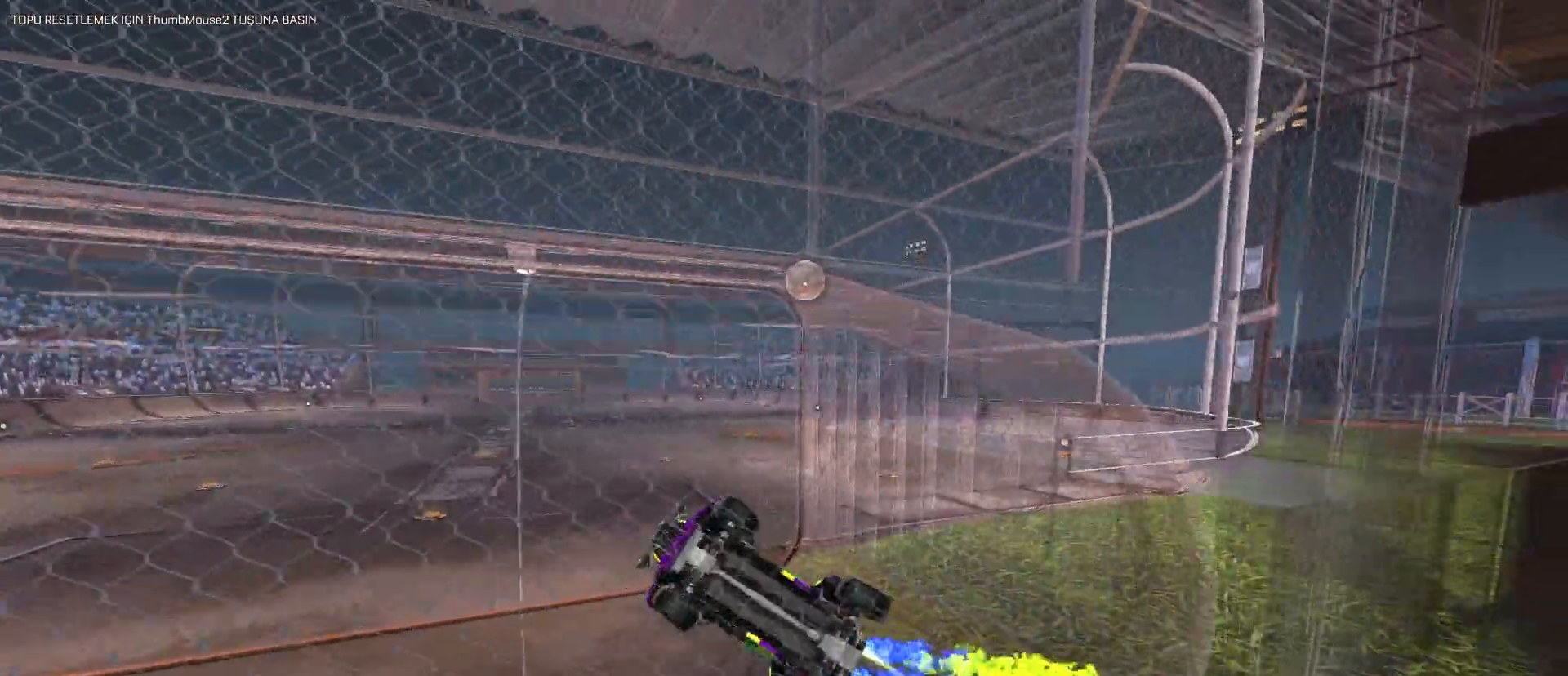
{"keys": ["a", "w"], "mouse": ["left", "right"], "mouse_move": "still", "events": [[433, "mouse_right", "down"]]}
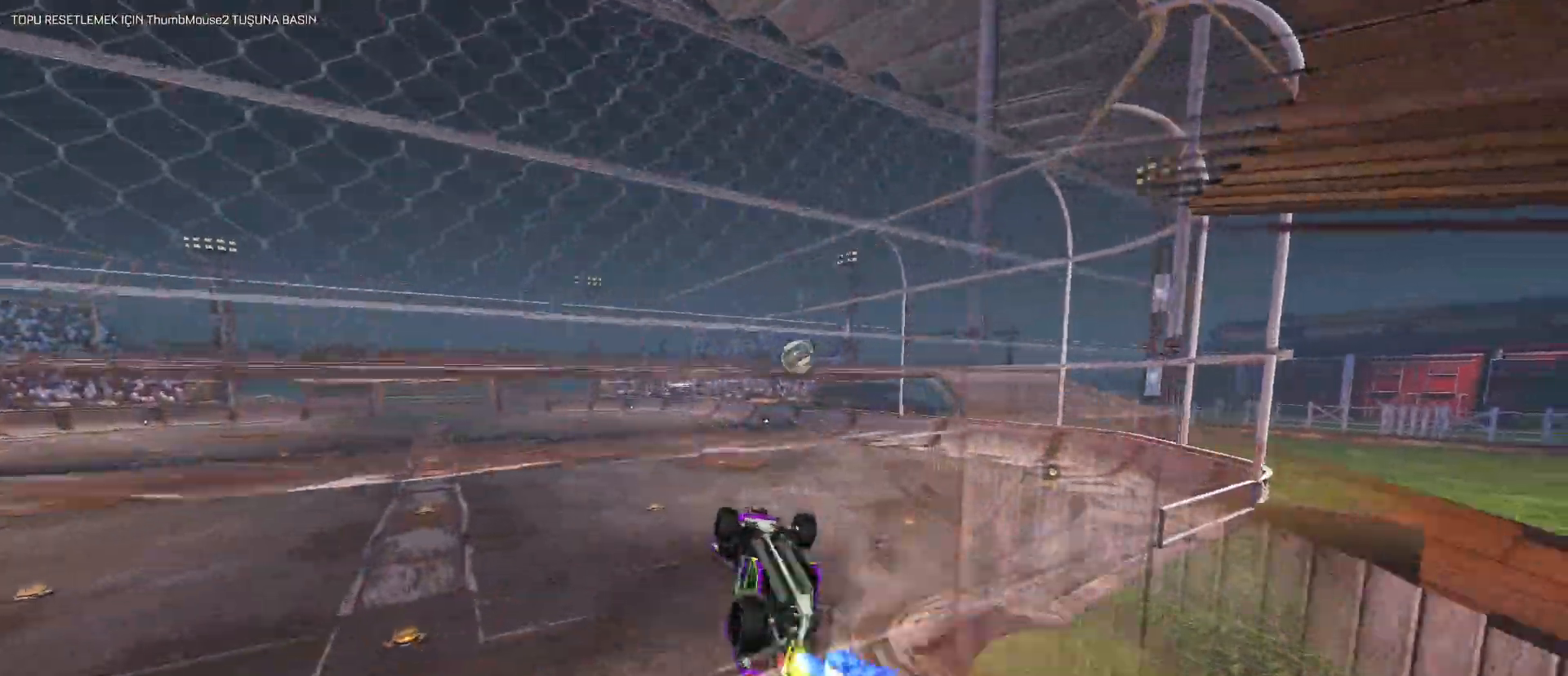
{"keys": ["a", "s"], "mouse": ["left"], "mouse_move": "still", "events": [[67, "e", "down"], [67, "w", "up"], [167, "a", "up"], [250, "d", "down"], [300, "s", "down"], [450, "d", "up"], [500, "a", "down"], [500, "e", "up"], [500, "mouse_right", "up"]]}
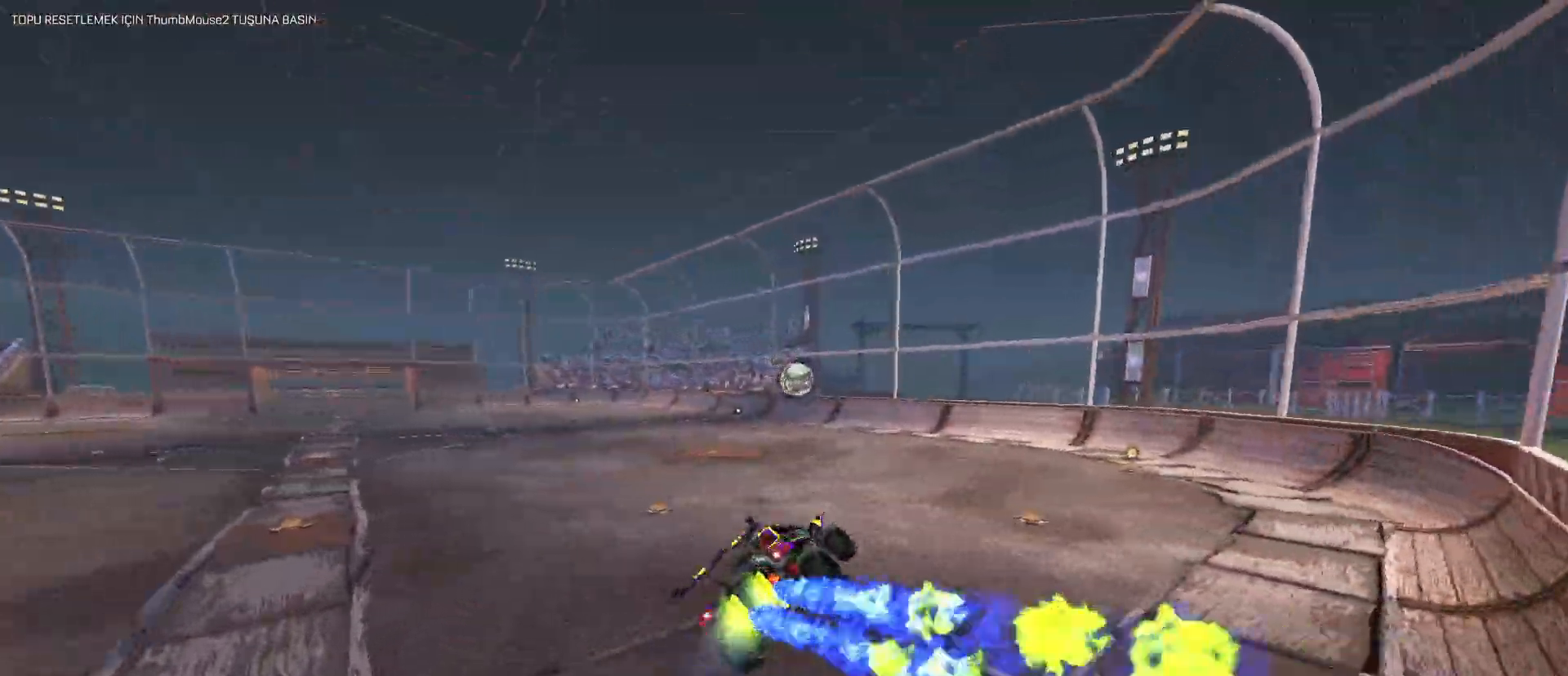
{"keys": ["d", "w"], "mouse": ["left", "right"], "mouse_move": "still", "events": [[50, "a", "up"], [133, "s", "up"], [267, "w", "down"], [417, "mouse_right", "down"], [467, "d", "down"]]}
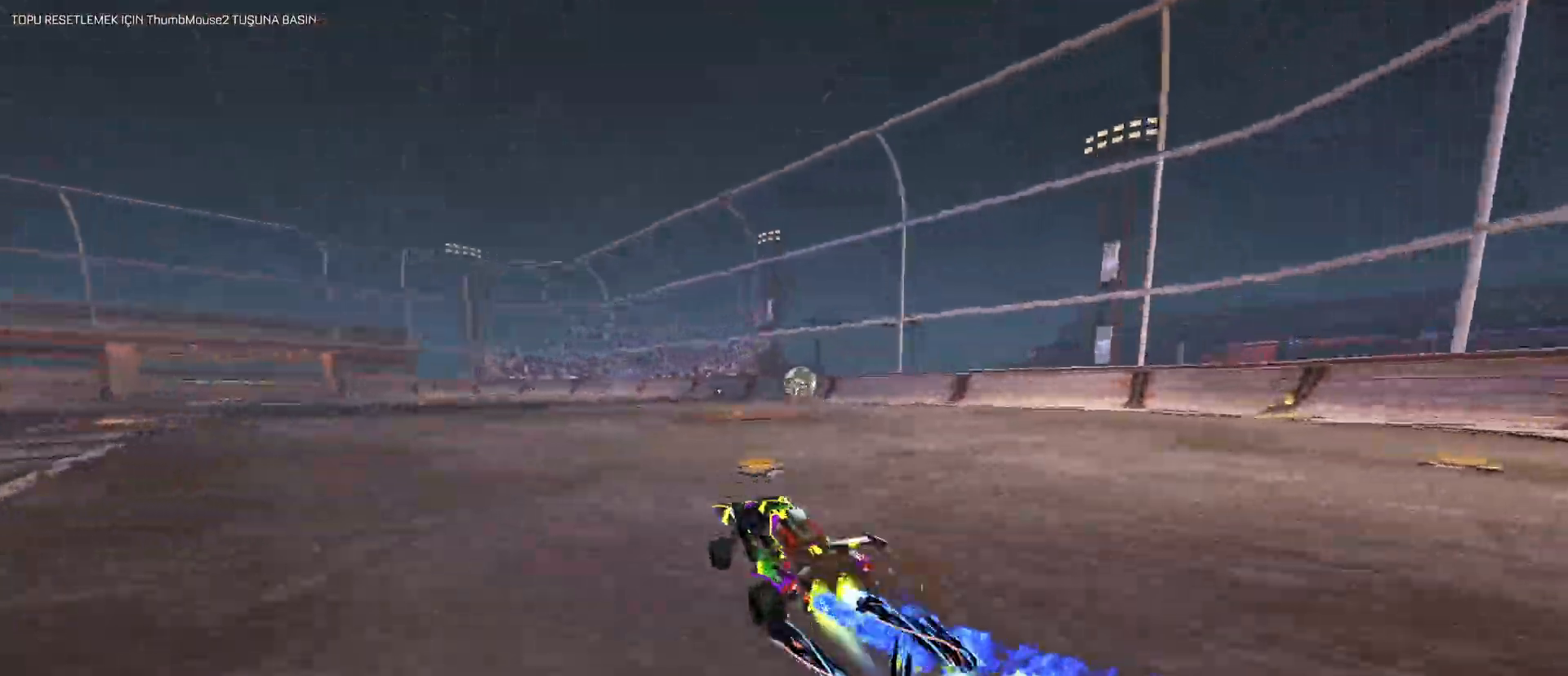
{"keys": ["w"], "mouse": [], "mouse_move": "still", "events": [[100, "mouse_right", "up"], [233, "mouse_left", "up"], [333, "d", "up"]]}
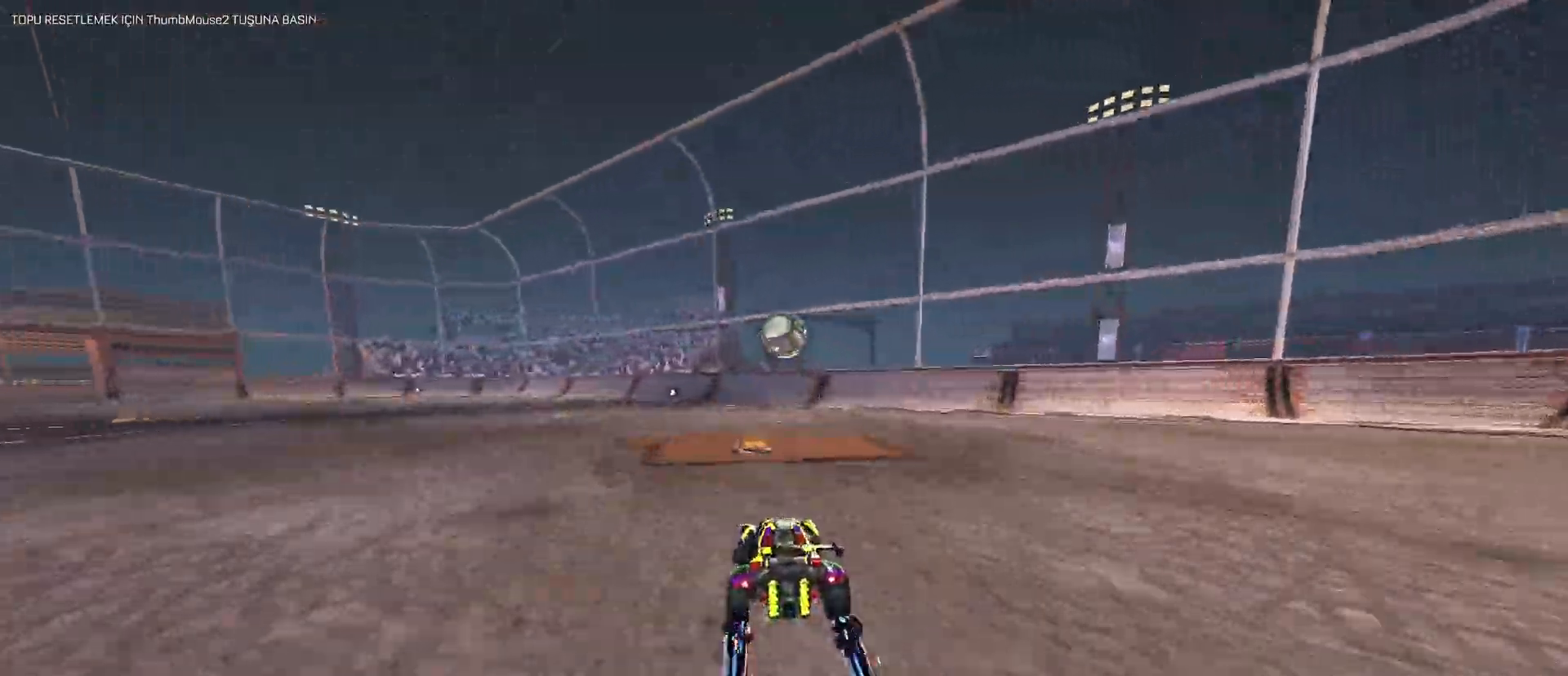
{"keys": [], "mouse": ["left"], "mouse_move": "still", "events": [[117, "mouse_left", "down"], [167, "space", "down"], [267, "space", "up"], [400, "w", "up"]]}
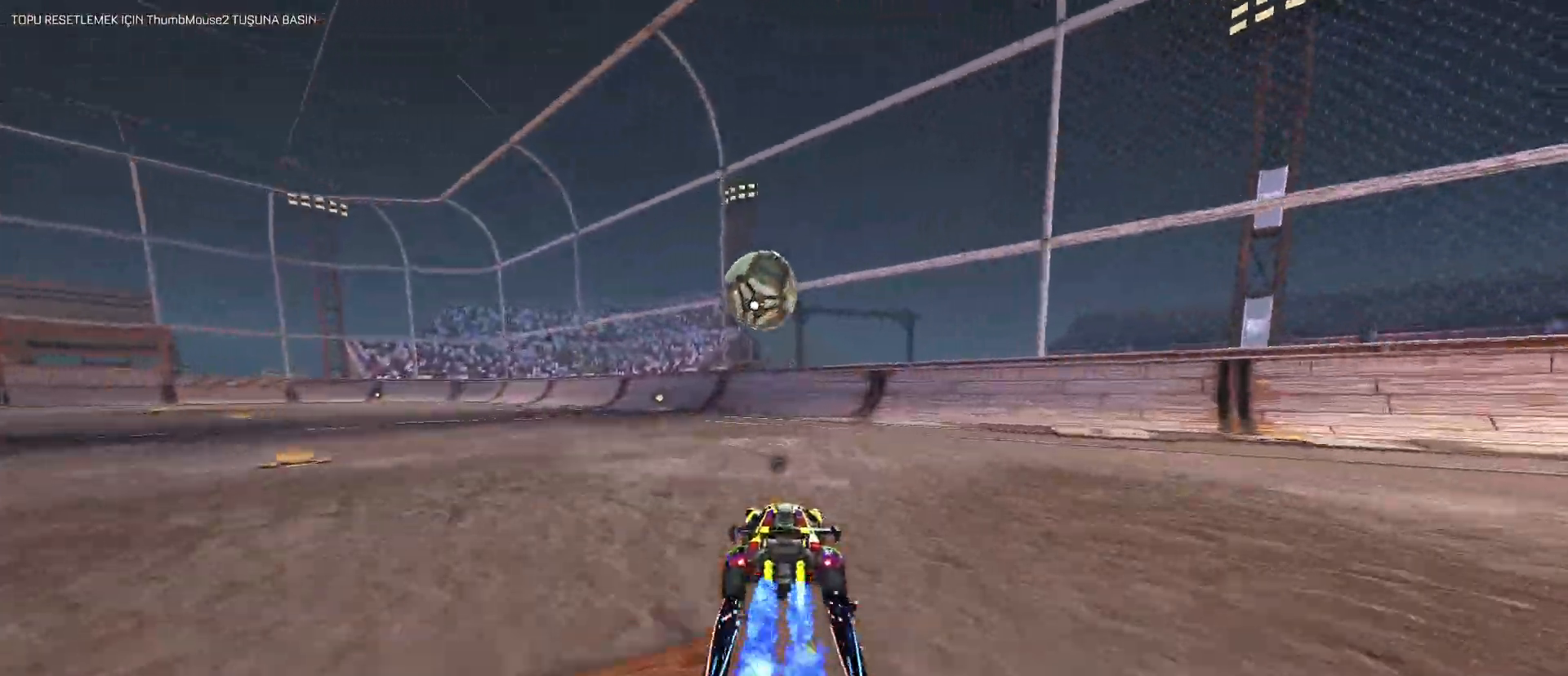
{"keys": [], "mouse": [], "mouse_move": "still", "events": [[133, "mouse_left", "up"], [217, "a", "down"], [317, "a", "up"]]}
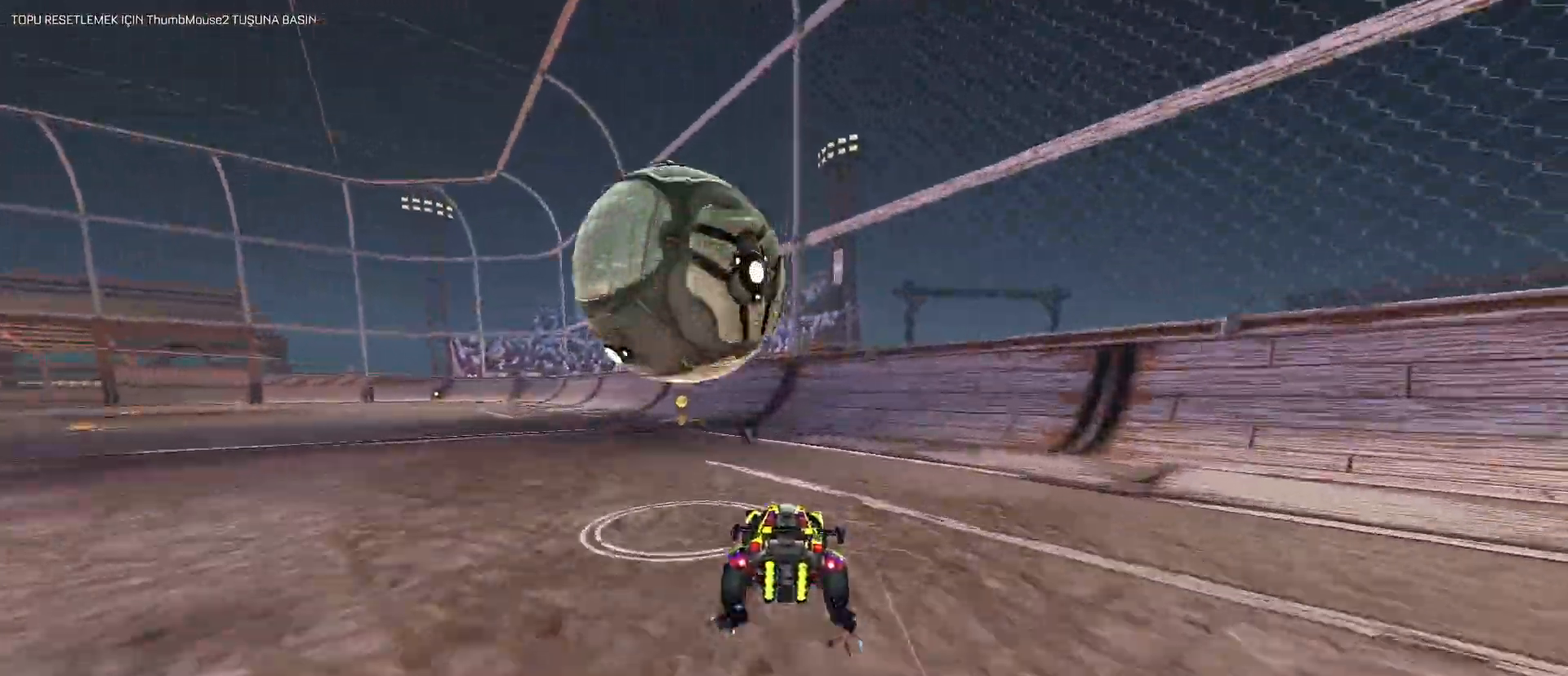
{"keys": ["a", "s"], "mouse": [], "mouse_move": "still", "events": [[50, "a", "down"], [150, "s", "down"]]}
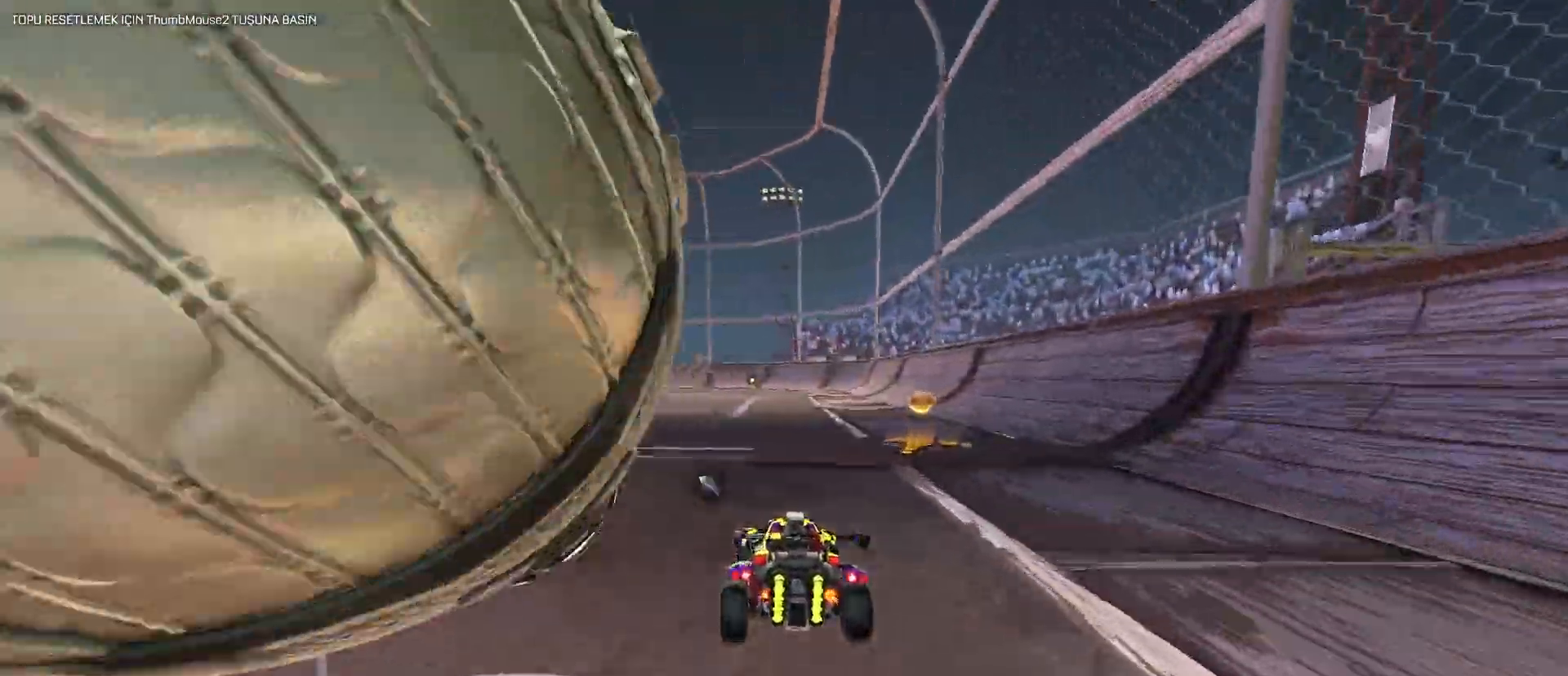
{"keys": ["d", "w"], "mouse": ["left"], "mouse_move": "still", "events": [[17, "a", "up"], [117, "d", "down"], [217, "s", "up"], [383, "mouse_left", "down"], [383, "w", "down"]]}
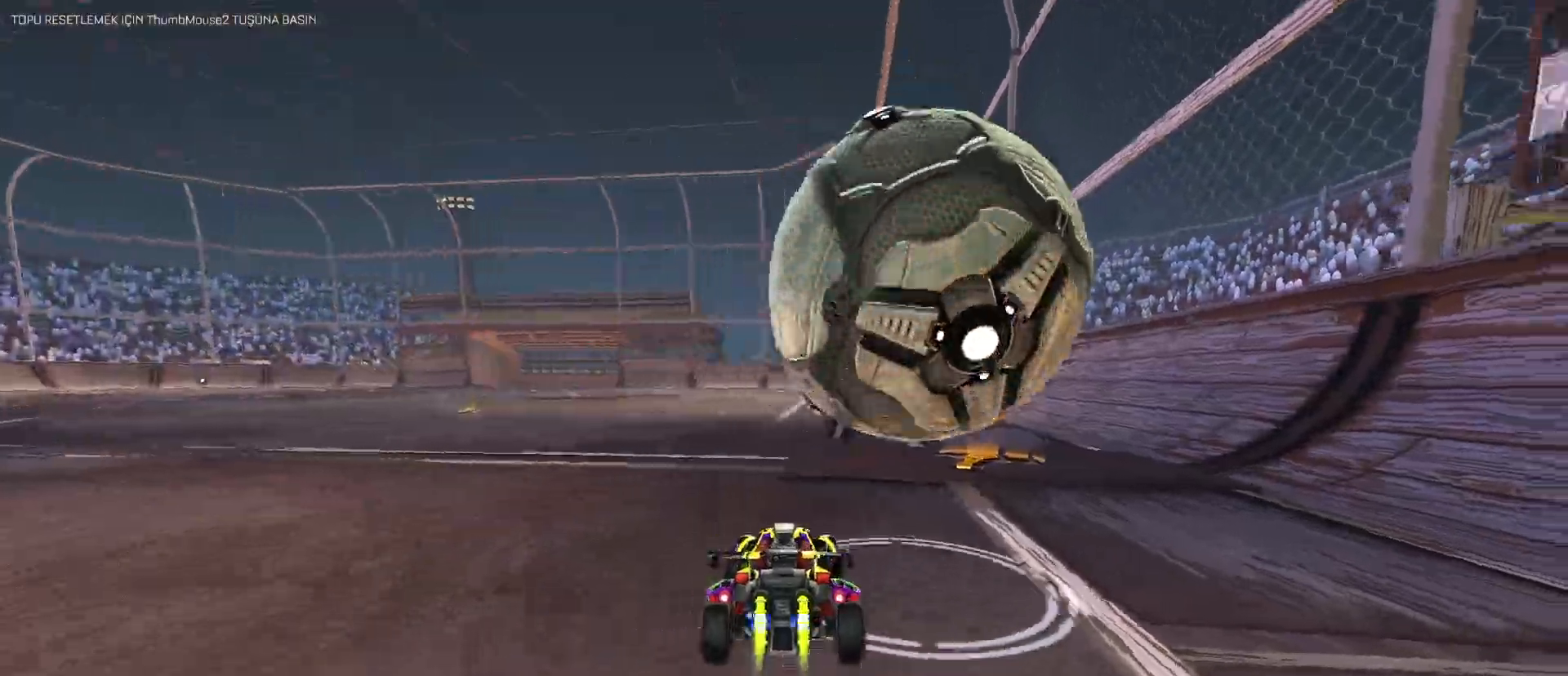
{"keys": ["w"], "mouse": ["left"], "mouse_move": "still", "events": [[283, "space", "down"], [417, "d", "up"], [417, "space", "up"]]}
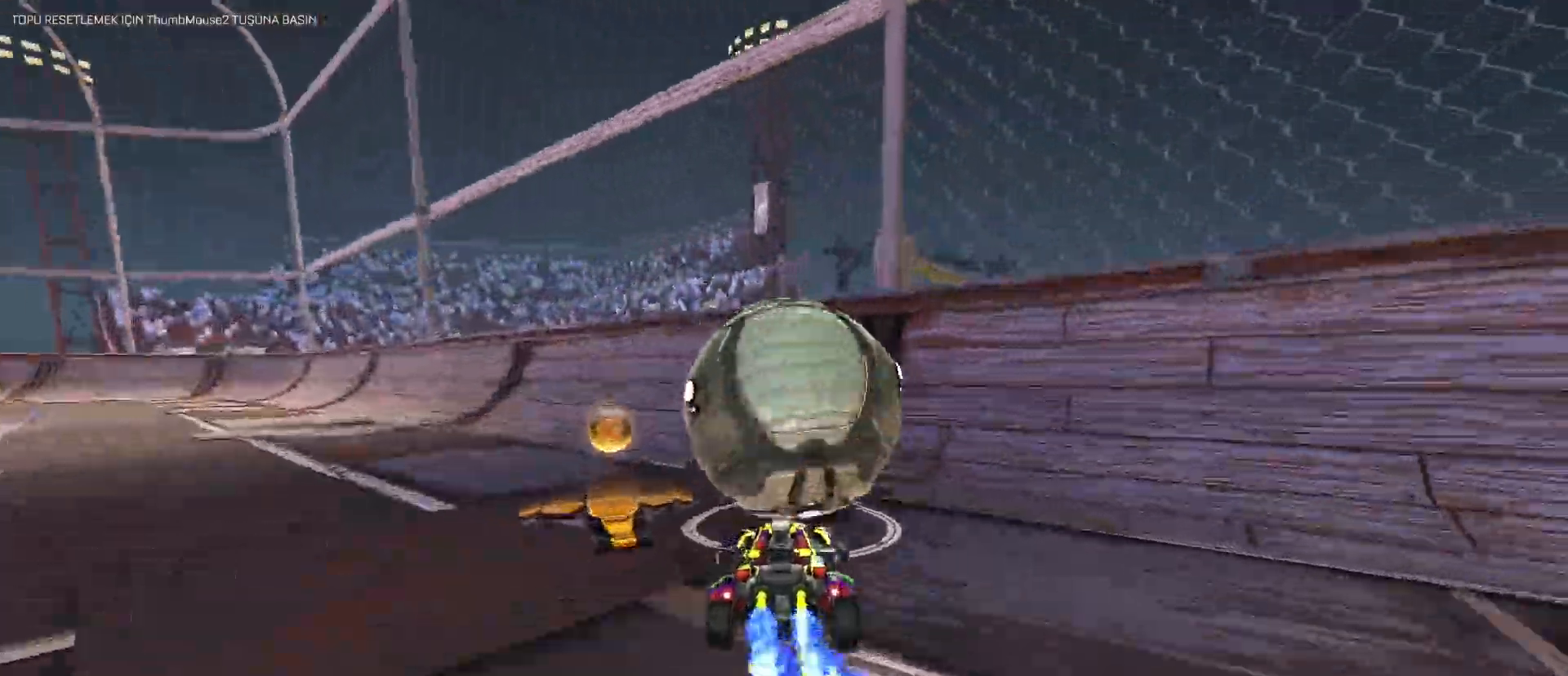
{"keys": ["a", "w"], "mouse": ["left"], "mouse_move": "still", "events": [[183, "a", "down"], [283, "a", "up"], [483, "a", "down"]]}
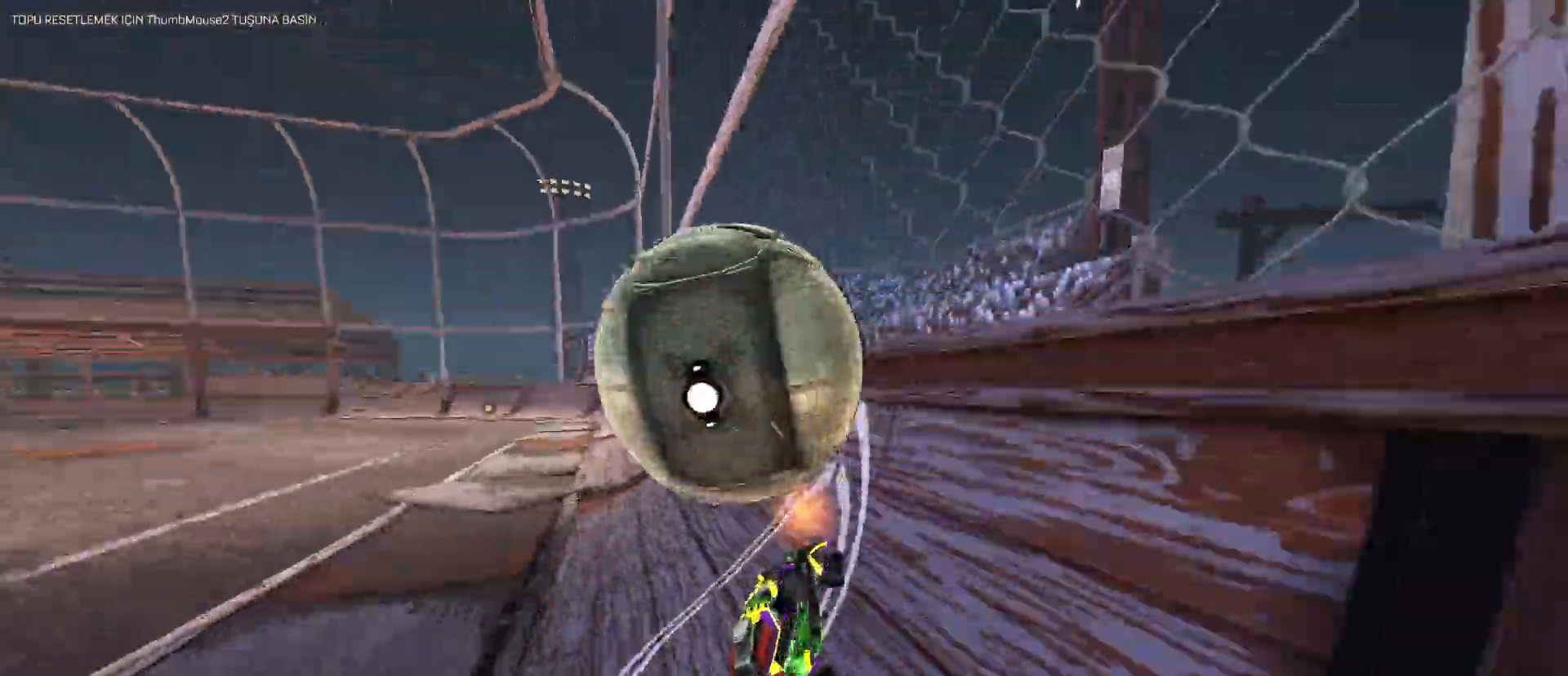
{"keys": ["a", "e"], "mouse": ["left", "right"], "mouse_move": "still", "events": [[17, "a", "up"], [167, "d", "down"], [217, "d", "up"], [300, "a", "down"], [350, "mouse_right", "down"], [450, "e", "down"], [450, "w", "up"]]}
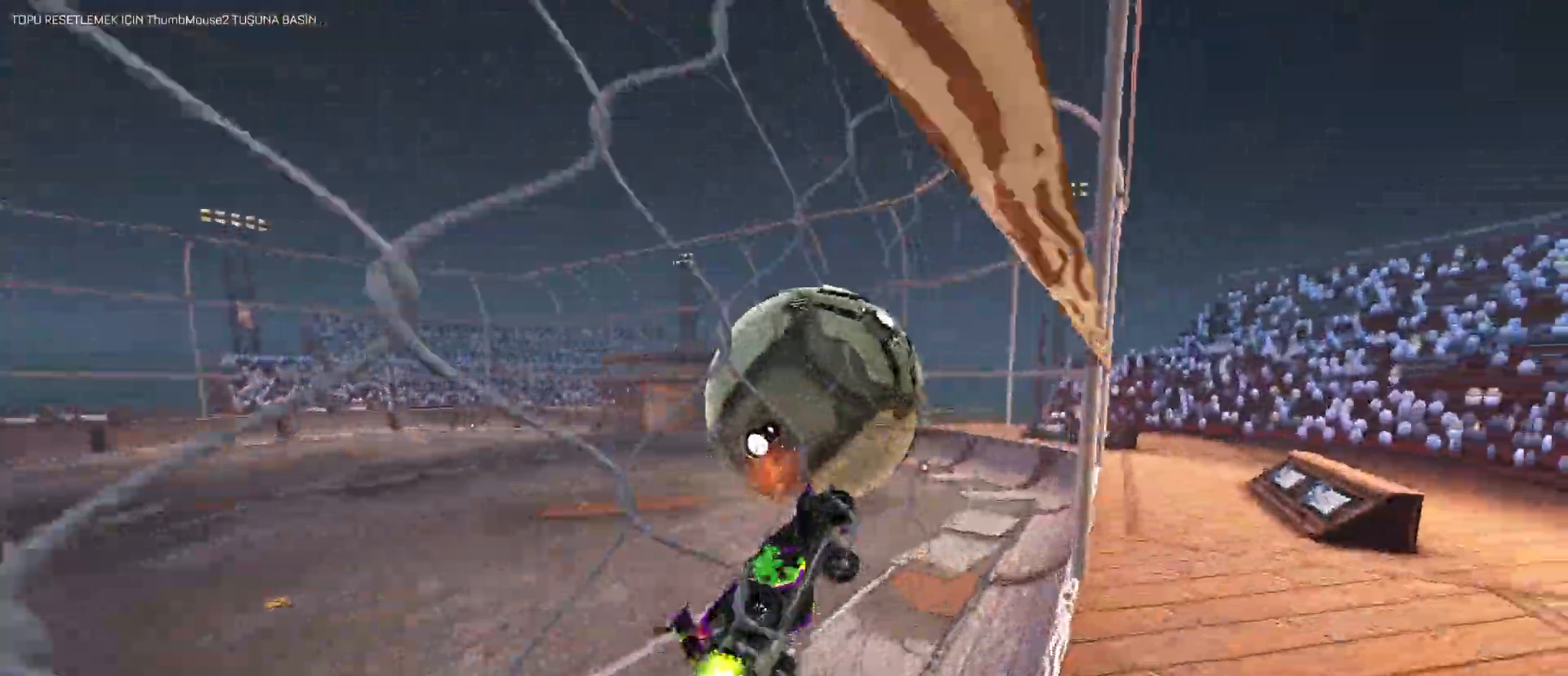
{"keys": ["e", "w"], "mouse": ["left", "right"], "mouse_move": "still", "events": [[33, "a", "up"], [133, "s", "down"], [217, "mouse_right", "up"], [217, "s", "up"], [317, "mouse_right", "down"], [317, "w", "down"]]}
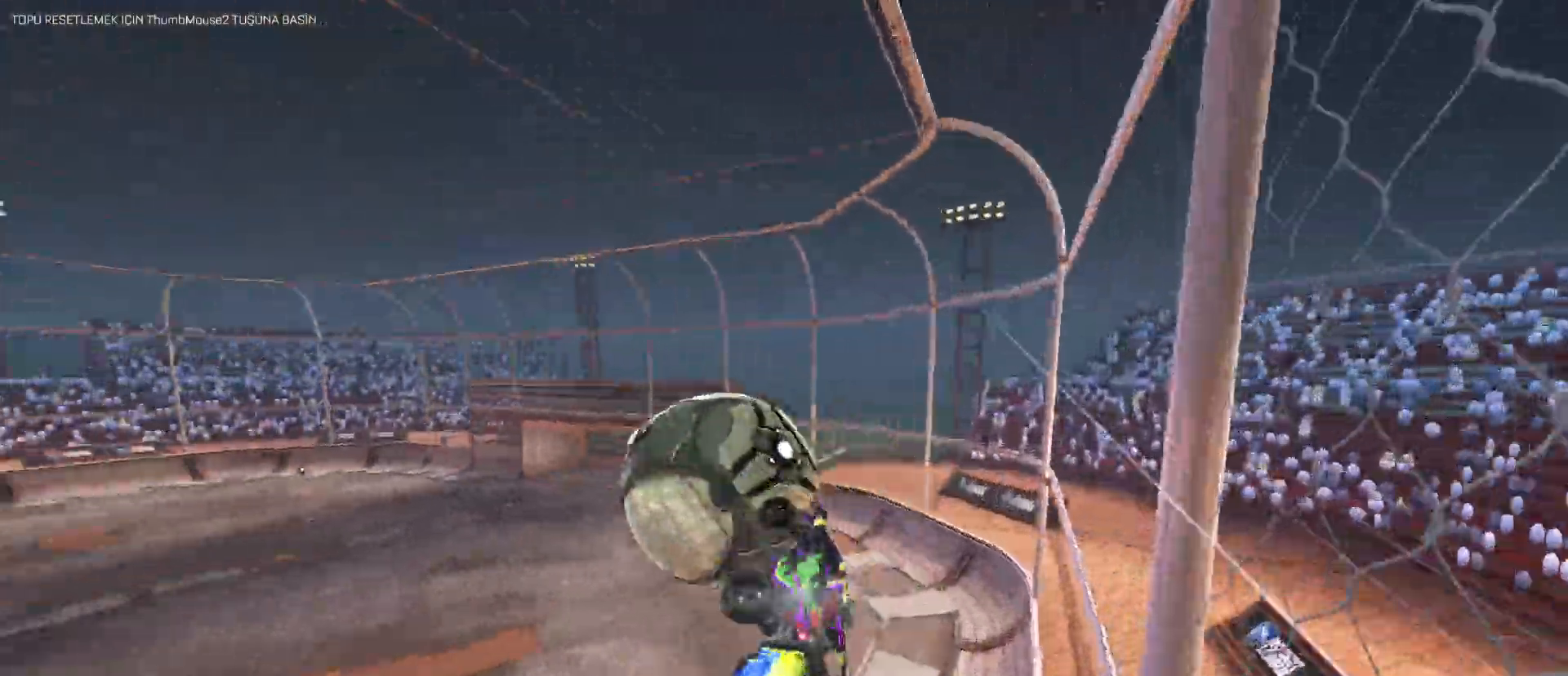
{"keys": [], "mouse": [], "mouse_move": "still", "events": [[100, "mouse_left", "up"], [100, "mouse_right", "up"], [150, "a", "down"], [200, "a", "up"], [233, "w", "up"], [383, "e", "up"]]}
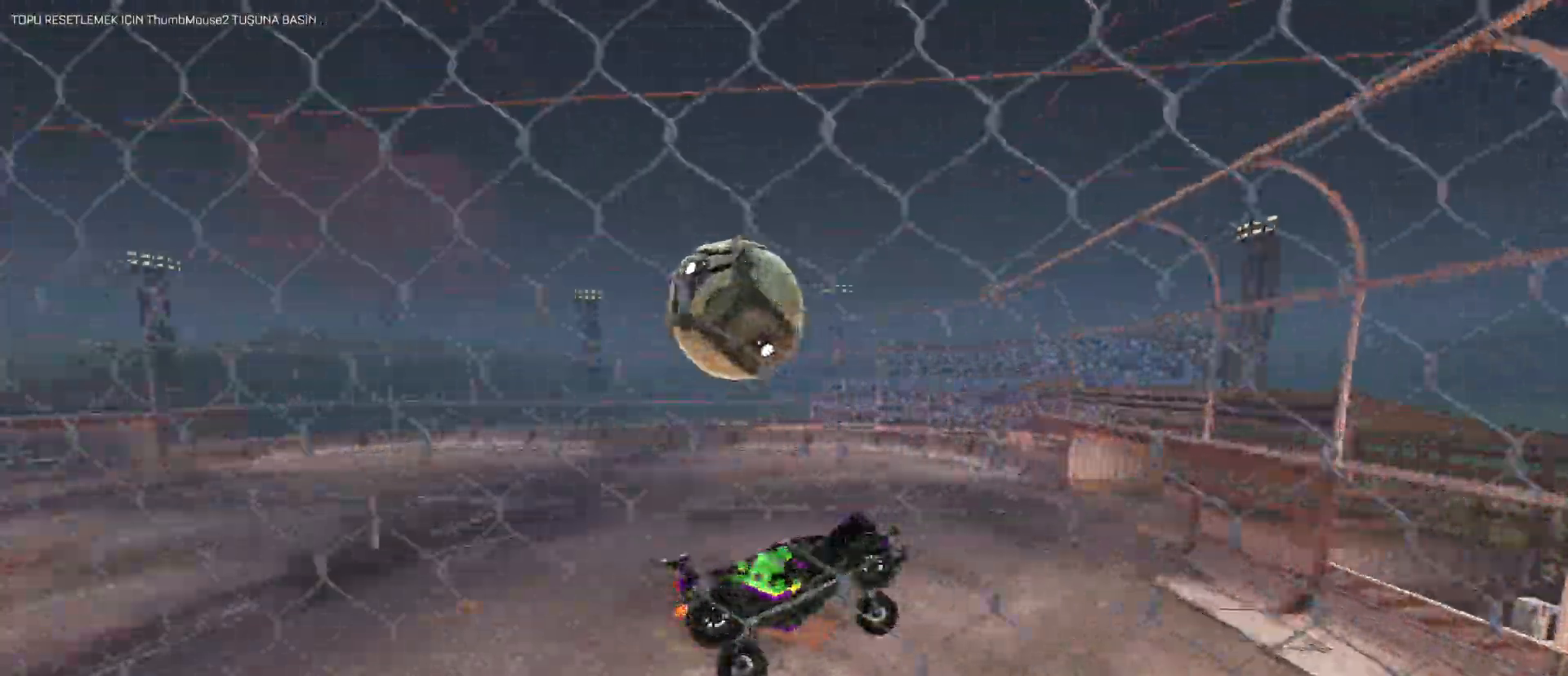
{"keys": ["a", "w"], "mouse": [], "mouse_move": "still", "events": [[17, "q", "down"], [200, "w", "down"], [350, "q", "up"], [350, "w", "up"], [433, "a", "down"], [433, "w", "down"]]}
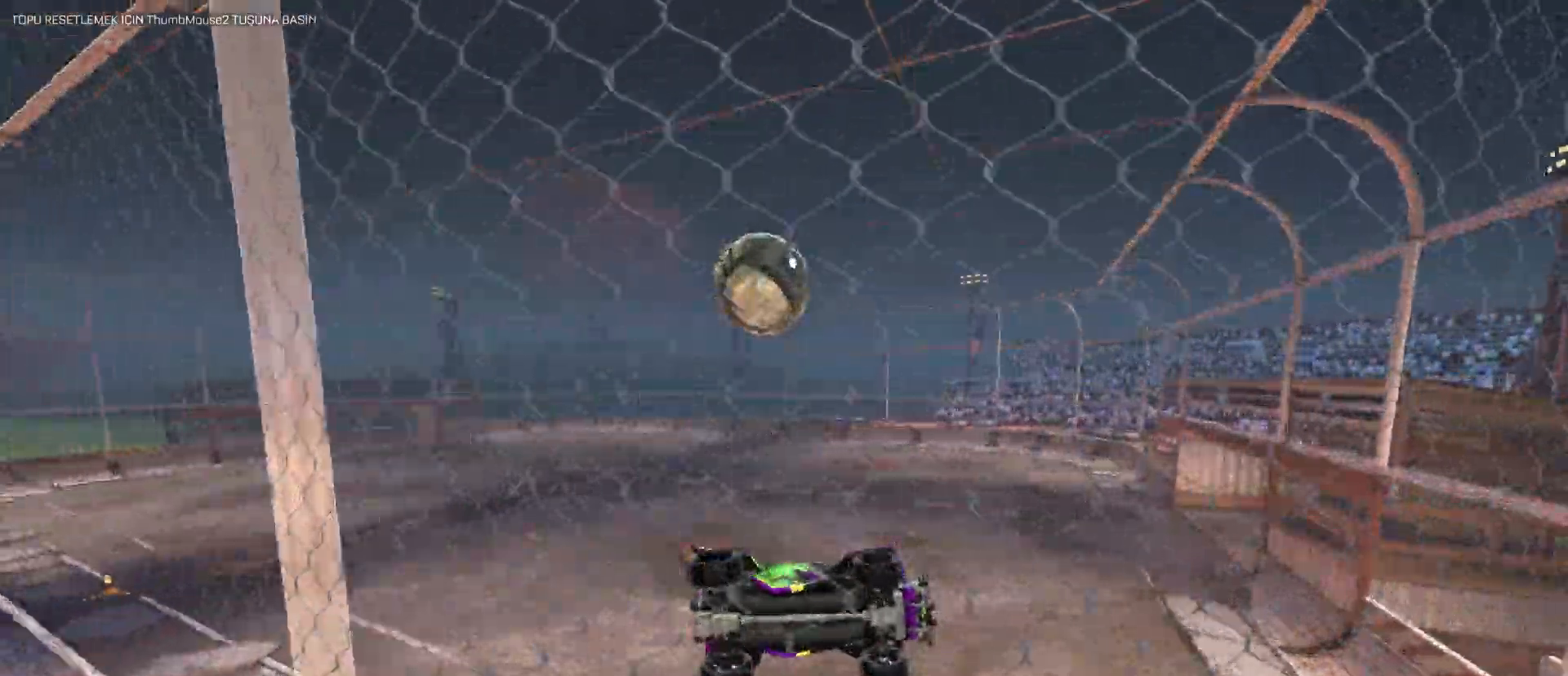
{"keys": ["d", "s"], "mouse": [], "mouse_move": "still", "events": [[183, "a", "up"], [317, "w", "up"], [417, "s", "down"], [450, "d", "down"]]}
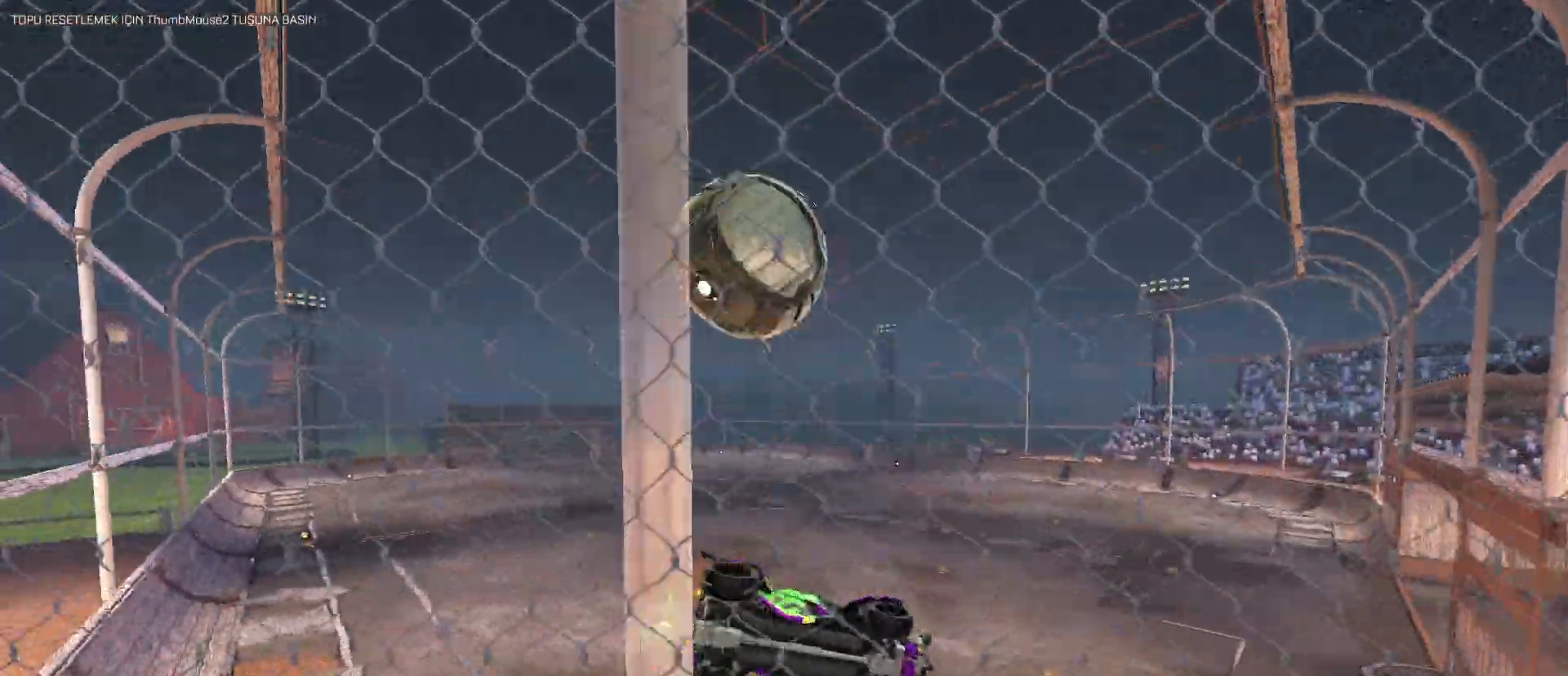
{"keys": ["a", "w"], "mouse": [], "mouse_move": "still", "events": [[100, "d", "up"], [150, "a", "down"], [150, "s", "up"], [283, "w", "down"]]}
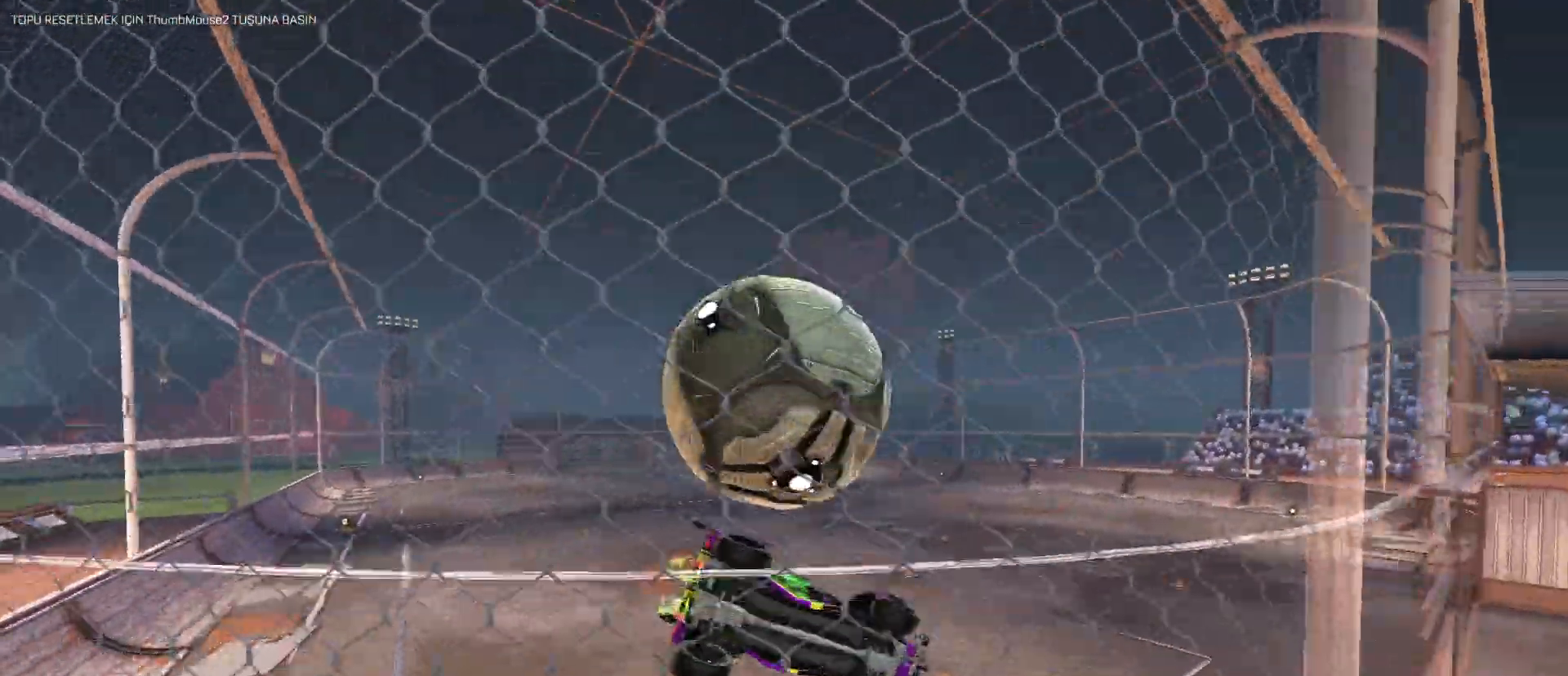
{"keys": ["d", "w"], "mouse": [], "mouse_move": "still", "events": [[167, "a", "up"], [250, "mouse_left", "down"], [350, "d", "down"], [483, "mouse_left", "up"]]}
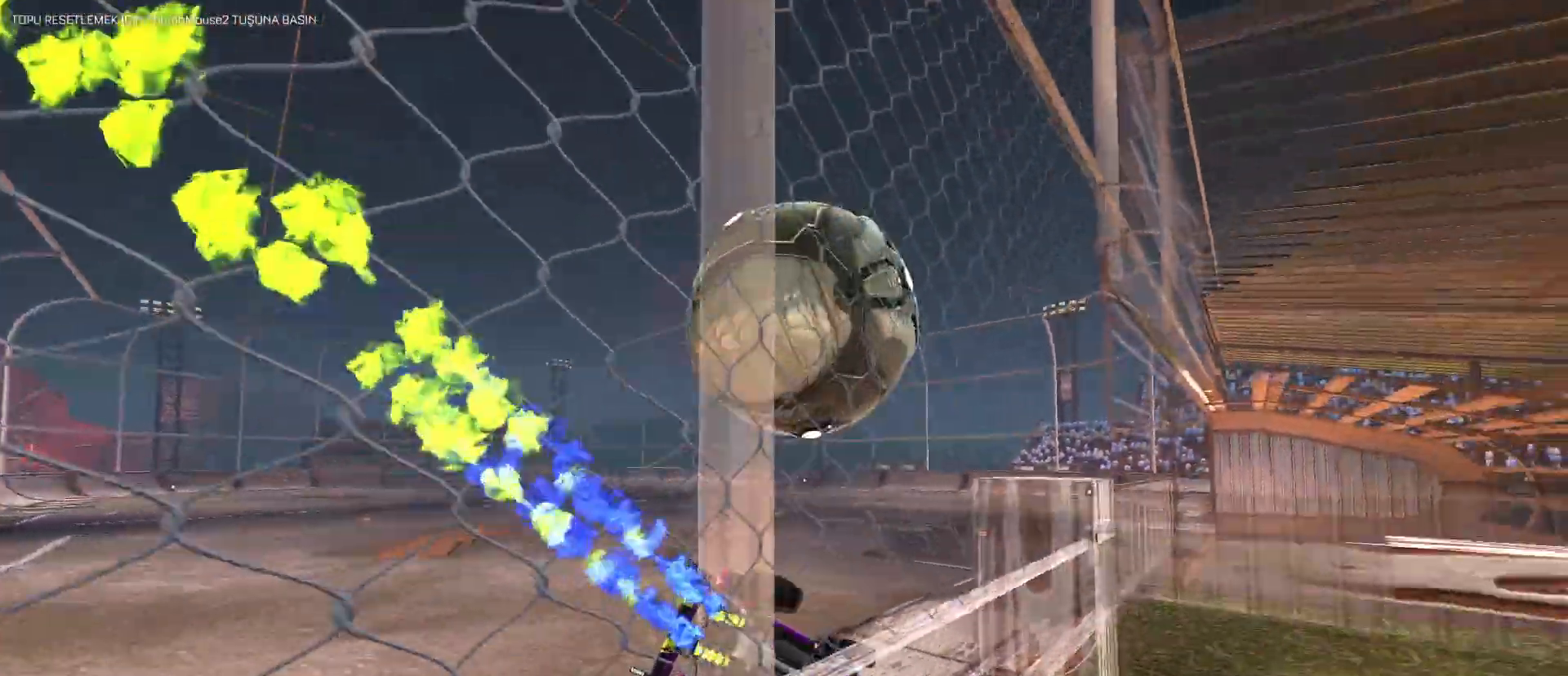
{"keys": ["a", "s"], "mouse": [], "mouse_move": "still", "events": [[167, "space", "down"], [217, "d", "up"], [267, "a", "down"], [267, "space", "up"], [367, "w", "up"], [500, "s", "down"]]}
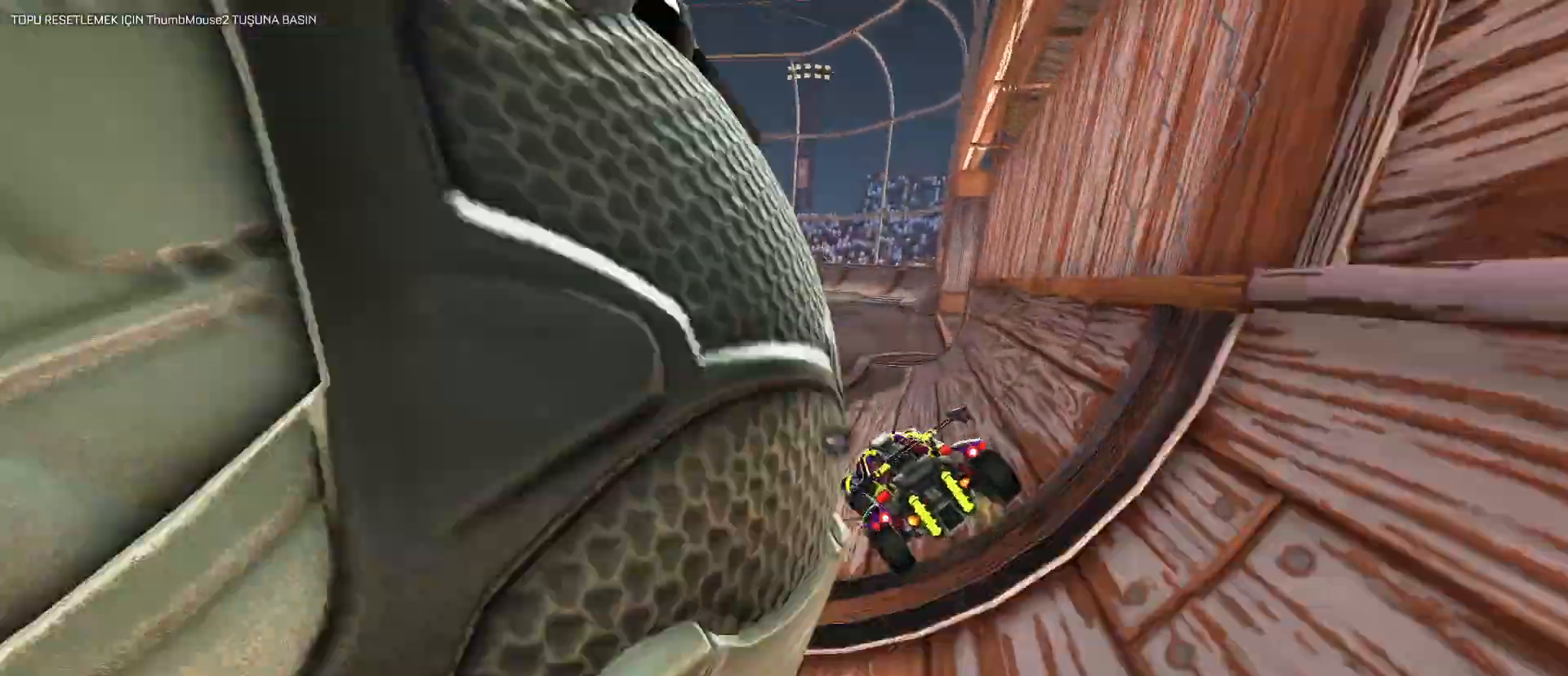
{"keys": [], "mouse": [], "mouse_move": "still", "events": [[183, "s", "up"], [283, "a", "up"]]}
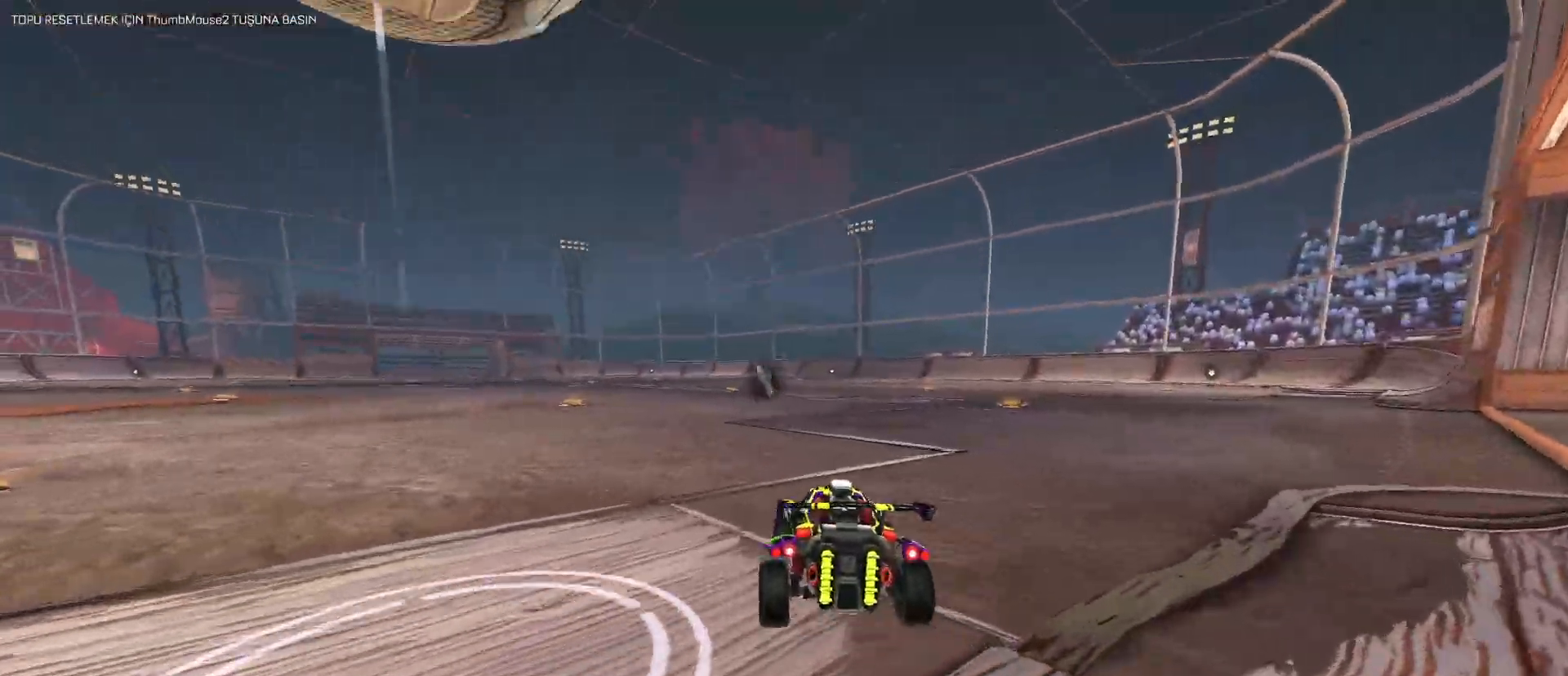
{"keys": ["w"], "mouse": [], "mouse_move": "still", "events": [[200, "d", "down"], [383, "d", "up"], [433, "w", "down"]]}
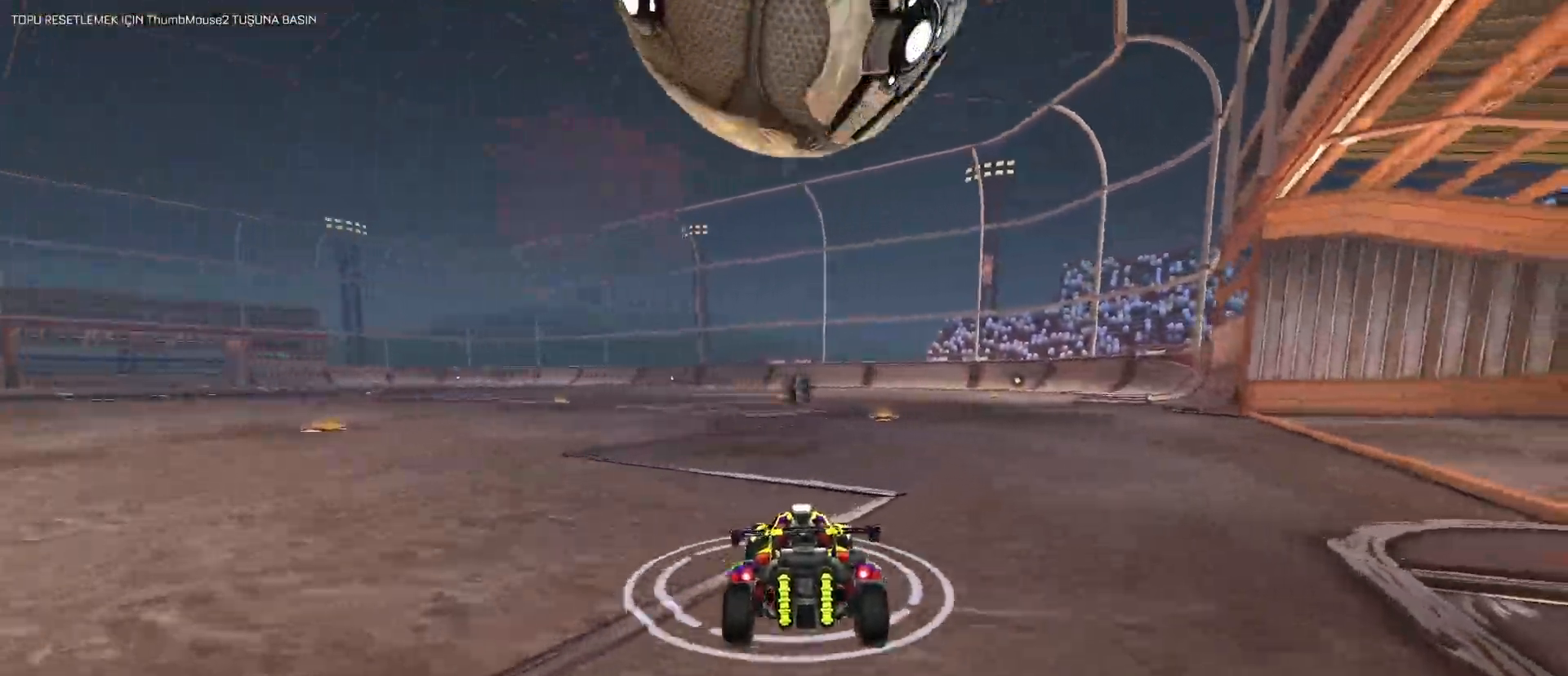
{"keys": ["d", "w"], "mouse": [], "mouse_move": "still", "events": [[283, "d", "down"], [317, "d", "up"], [467, "d", "down"]]}
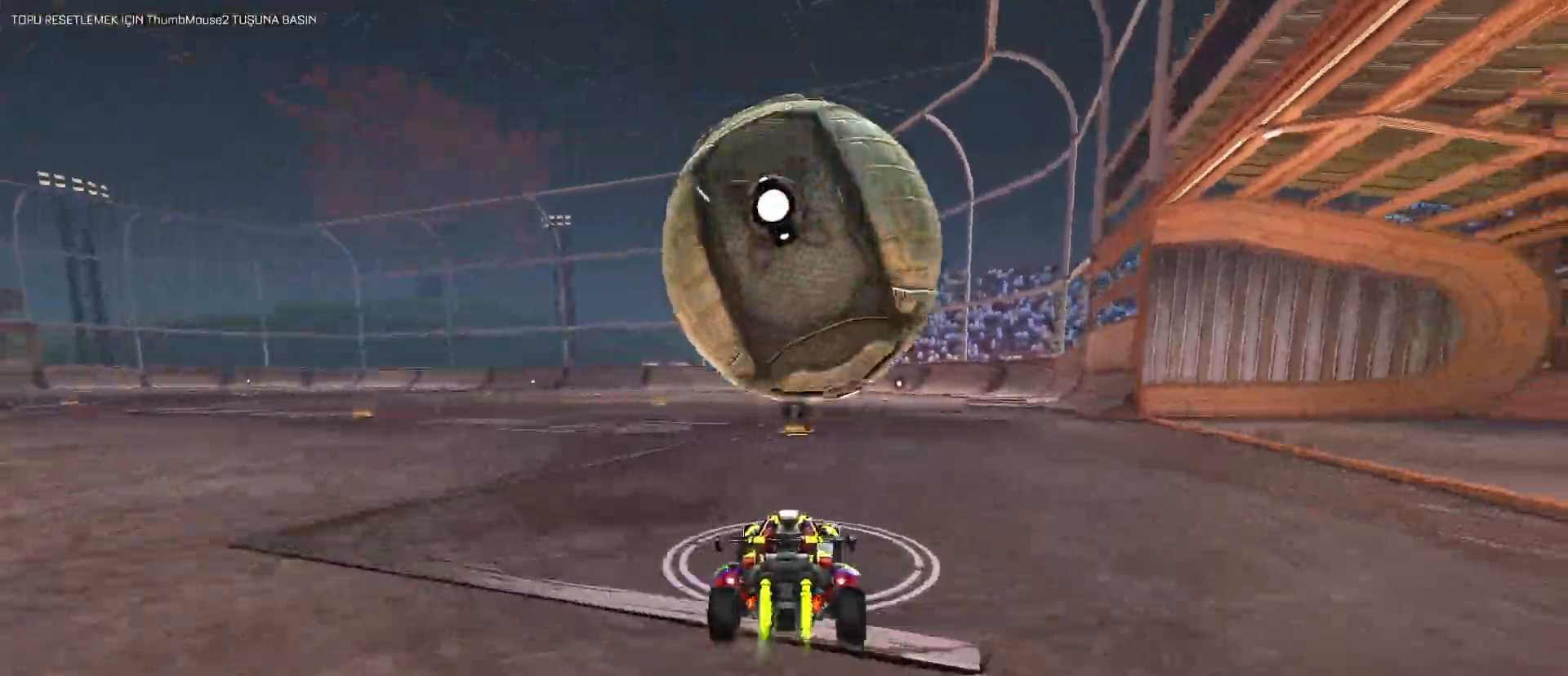
{"keys": ["a"], "mouse": [], "mouse_move": "still", "events": [[17, "d", "up"], [17, "mouse_left", "down"], [183, "space", "down"], [283, "space", "up"], [417, "a", "down"], [417, "mouse_left", "up"], [483, "w", "up"]]}
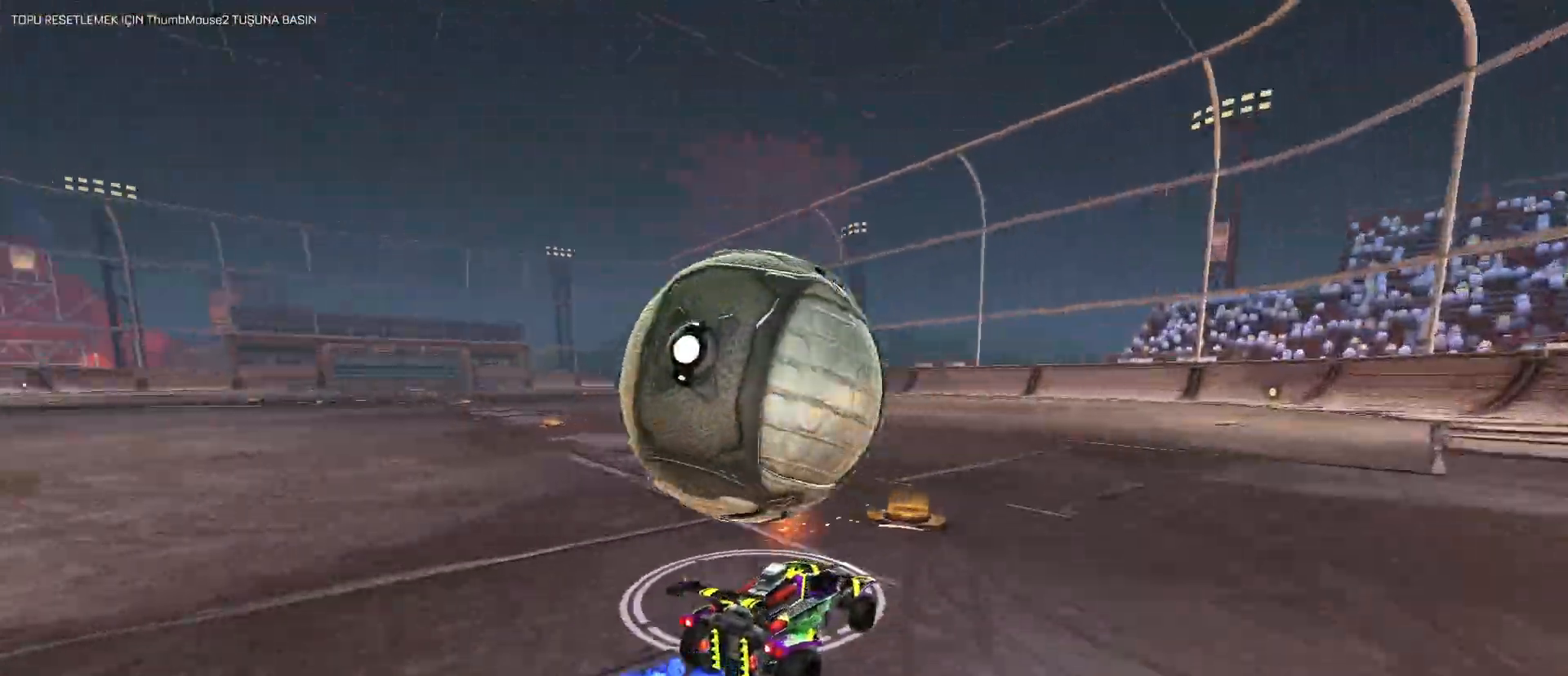
{"keys": ["a", "space", "w"], "mouse": [], "mouse_move": "still", "events": [[167, "a", "up"], [217, "mouse_left", "down"], [400, "a", "down"], [433, "mouse_left", "up"], [433, "space", "down"], [483, "w", "down"]]}
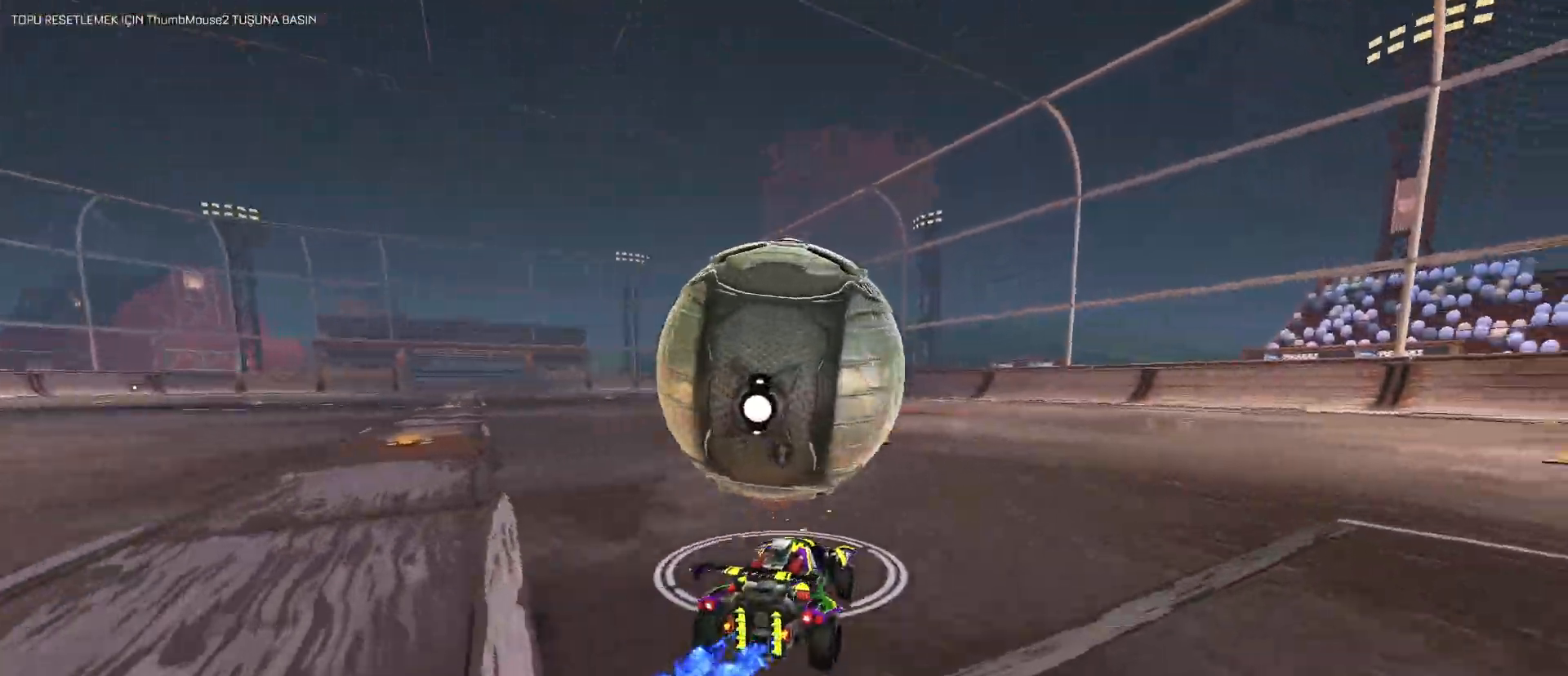
{"keys": ["w"], "mouse": ["left"], "mouse_move": "still", "events": [[33, "a", "up"], [33, "mouse_left", "down"], [33, "space", "up"], [317, "d", "down"], [400, "space", "down"], [500, "d", "up"], [500, "space", "up"]]}
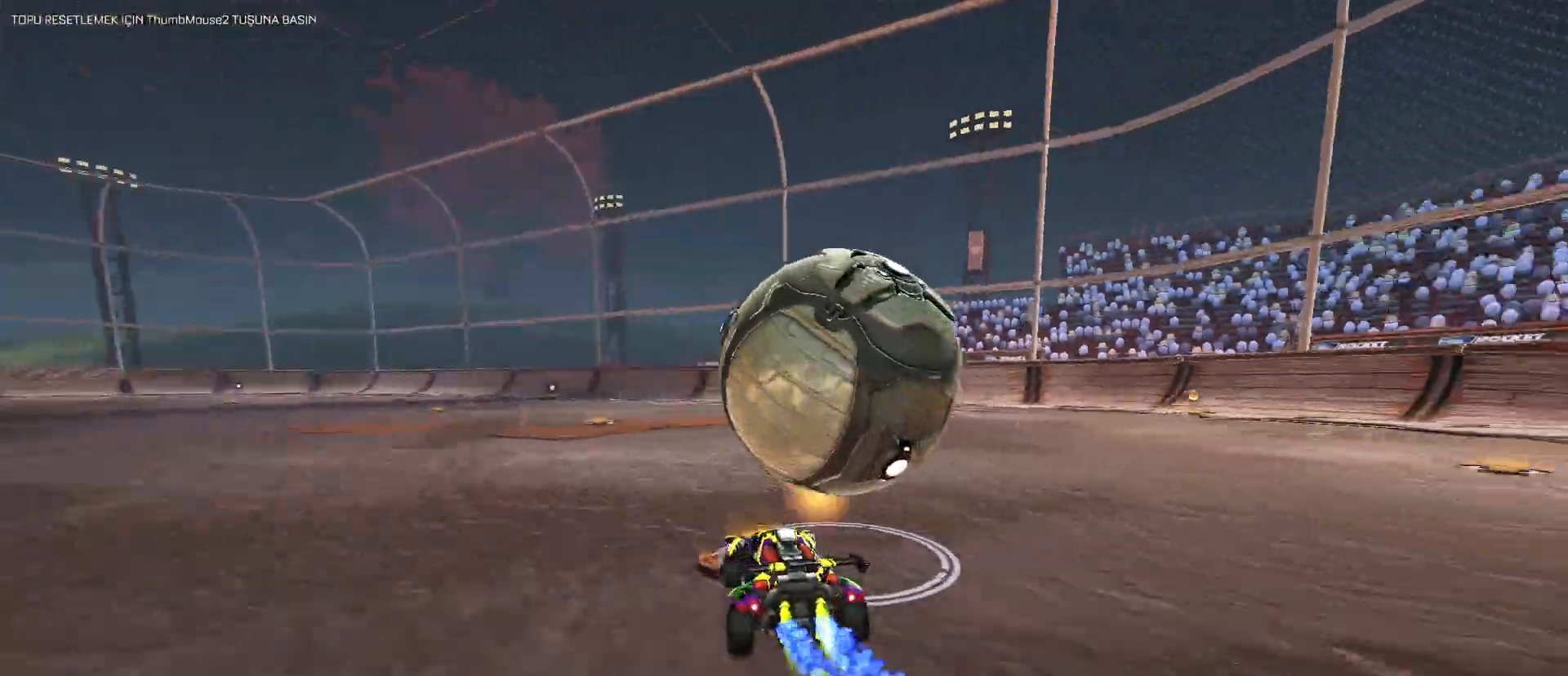
{"keys": ["d"], "mouse": [], "mouse_move": "still", "events": [[50, "mouse_left", "up"], [150, "d", "down"], [200, "d", "up"], [200, "w", "up"], [283, "w", "down"], [433, "d", "down"], [483, "w", "up"]]}
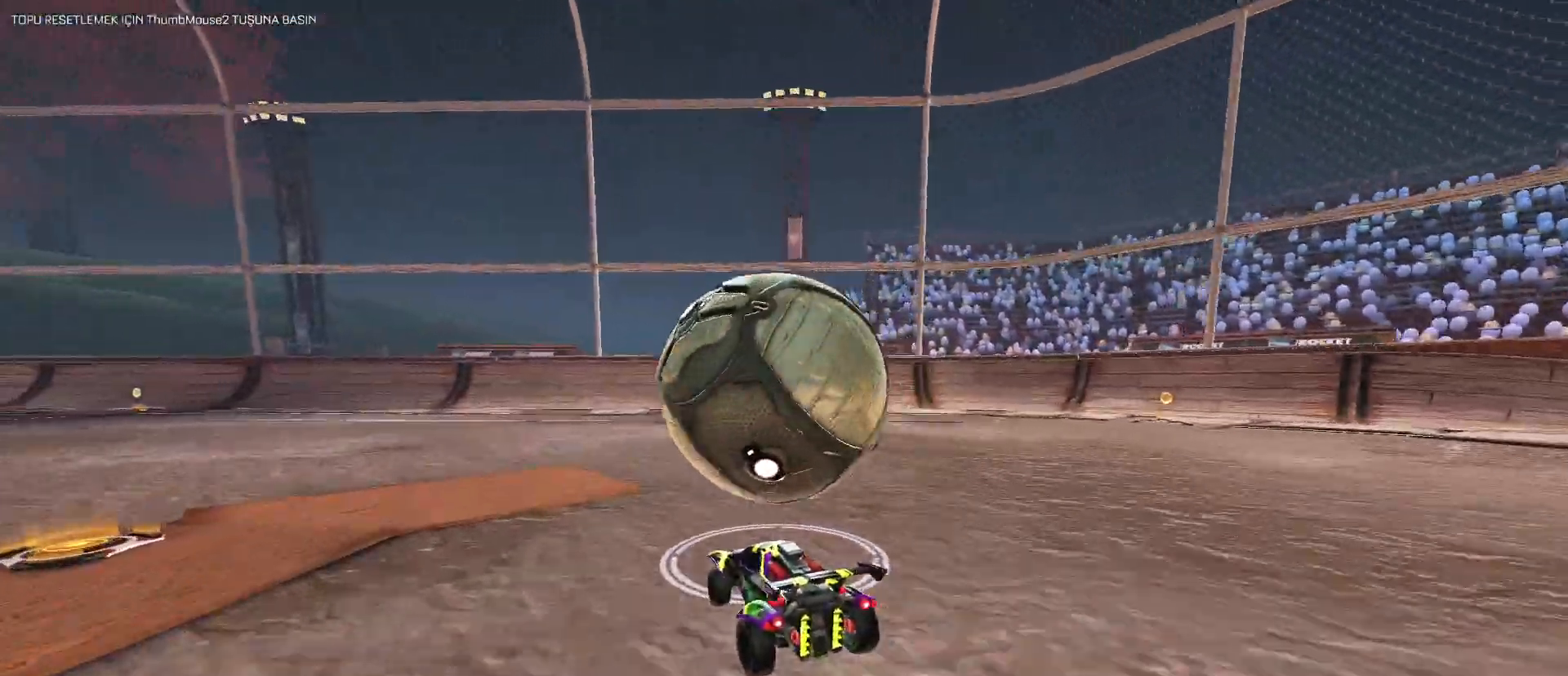
{"keys": [], "mouse": [], "mouse_move": "still", "events": [[17, "d", "up"], [300, "mouse_left", "down"], [483, "mouse_left", "up"]]}